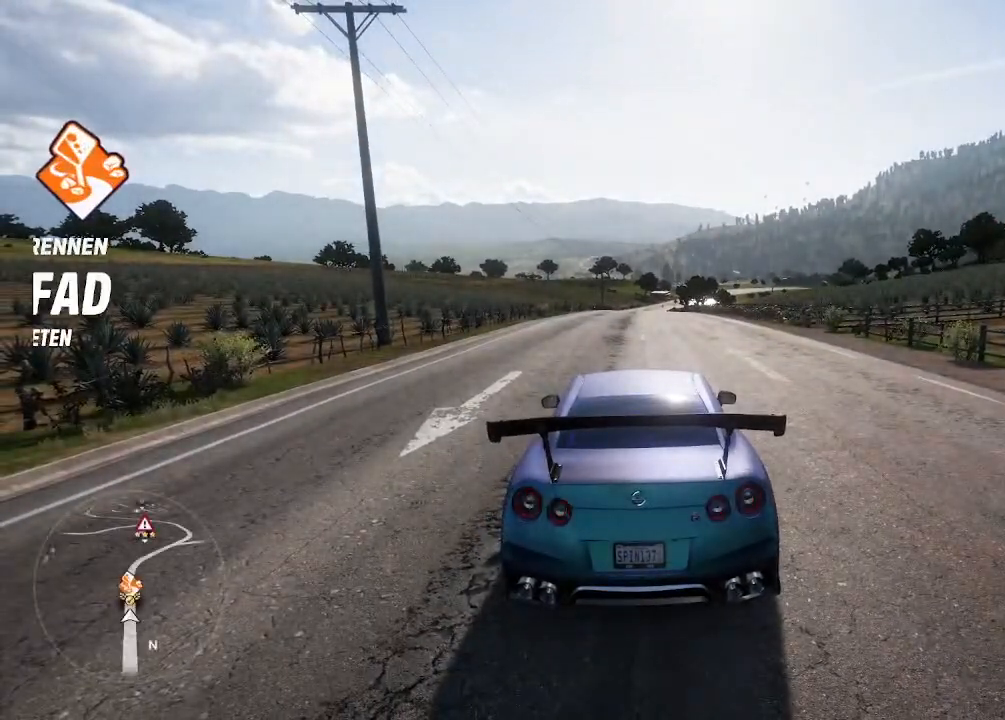
Gameplay with a controller (PlayStation layout); each line is a JSON object with the inputs held at the frame after it. "events" lists button and stick changes between this image and that frame as [ms after this image, input, new state], when the widget could be followed in between.
{"buttons": [], "left_stick": "center", "right_stick": "center", "events": [[100, "SELECT", "down"], [333, "SELECT", "up"]]}
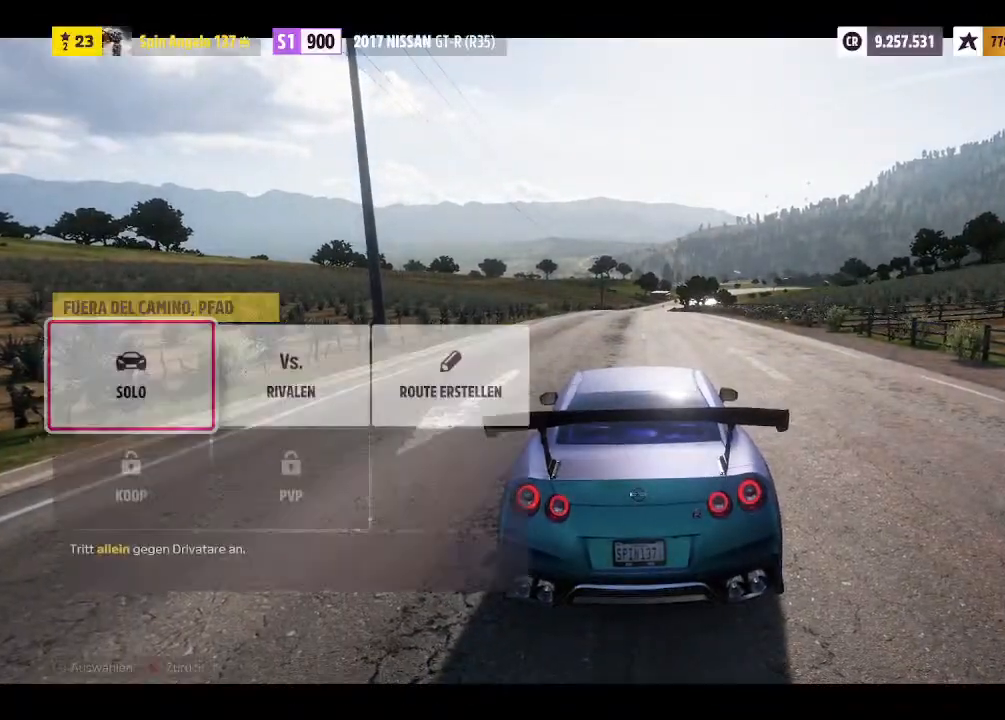
{"buttons": [], "left_stick": "center", "right_stick": "center", "events": []}
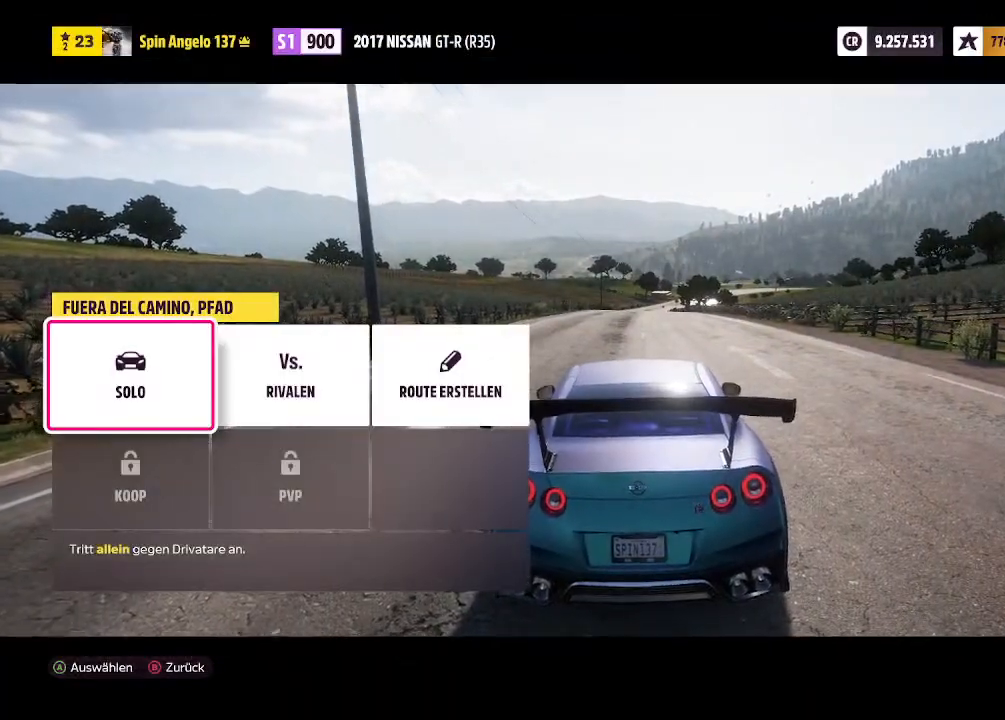
{"buttons": [], "left_stick": "center", "right_stick": "center", "events": [[167, "CROSS", "down"], [267, "CROSS", "up"]]}
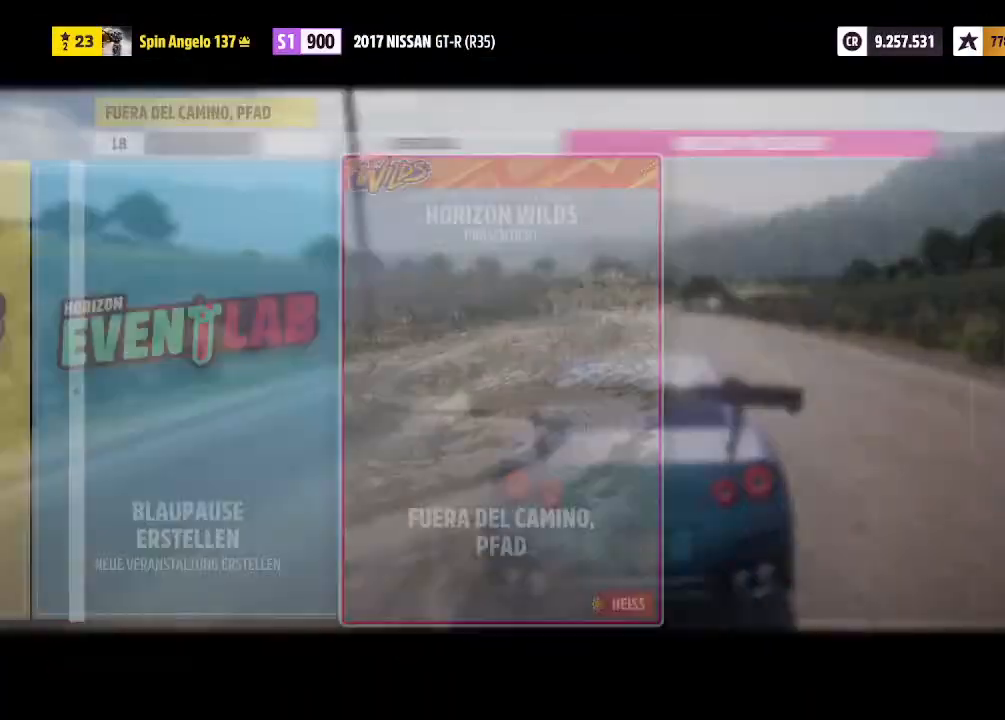
{"buttons": [], "left_stick": "center", "right_stick": "center", "events": []}
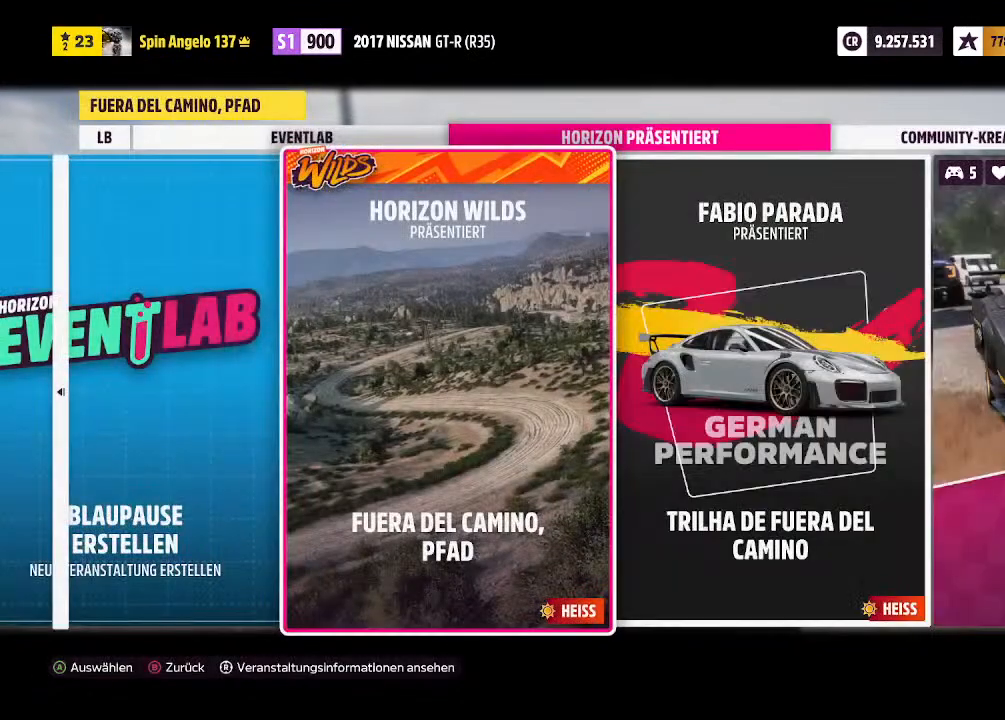
{"buttons": [], "left_stick": "center", "right_stick": "center", "events": []}
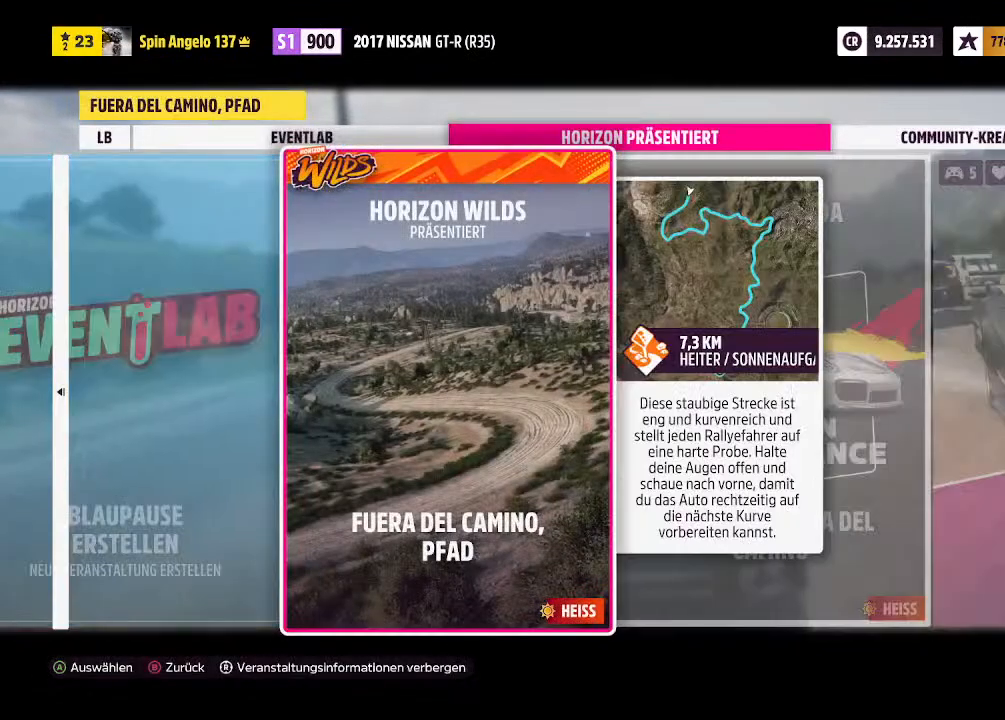
{"buttons": [], "left_stick": "center", "right_stick": "center", "events": []}
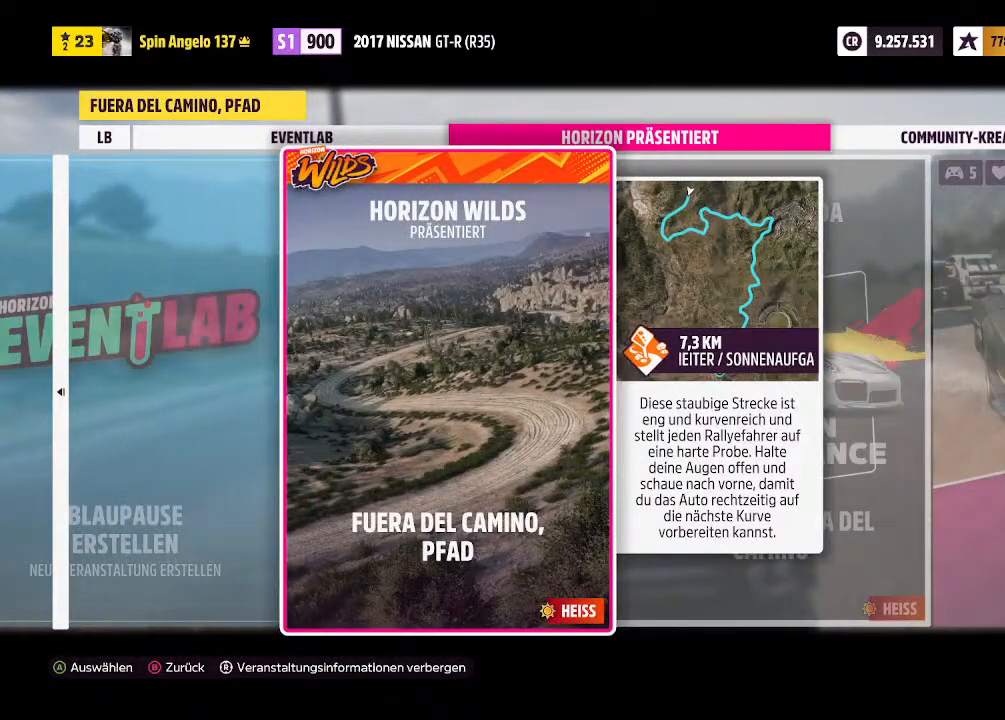
{"buttons": [], "left_stick": "center", "right_stick": "center", "events": []}
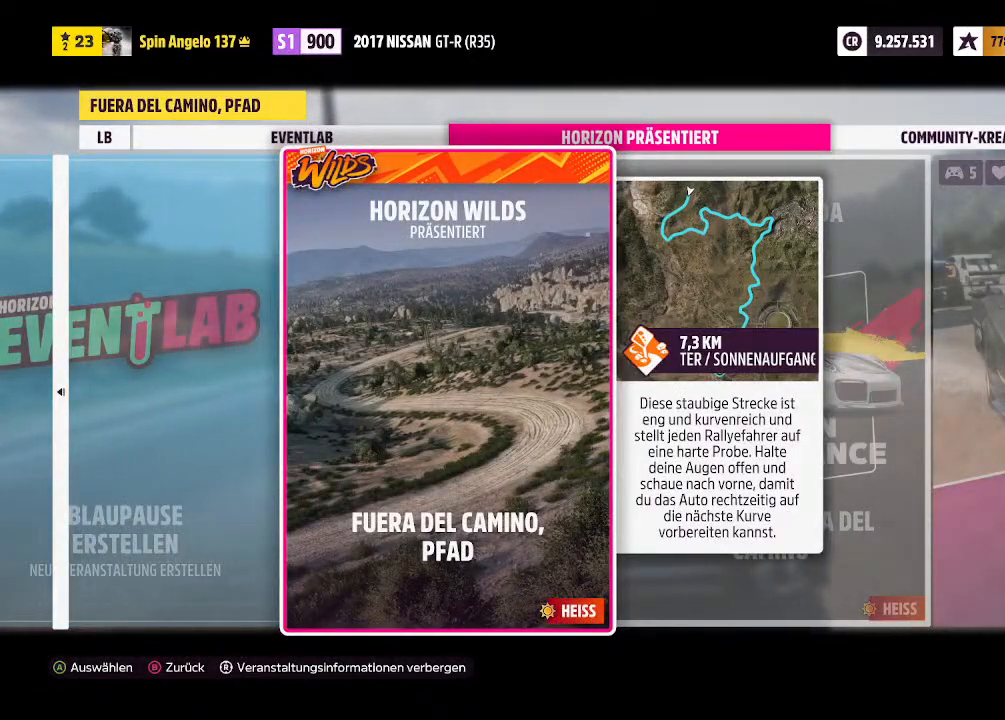
{"buttons": [], "left_stick": "center", "right_stick": "center", "events": []}
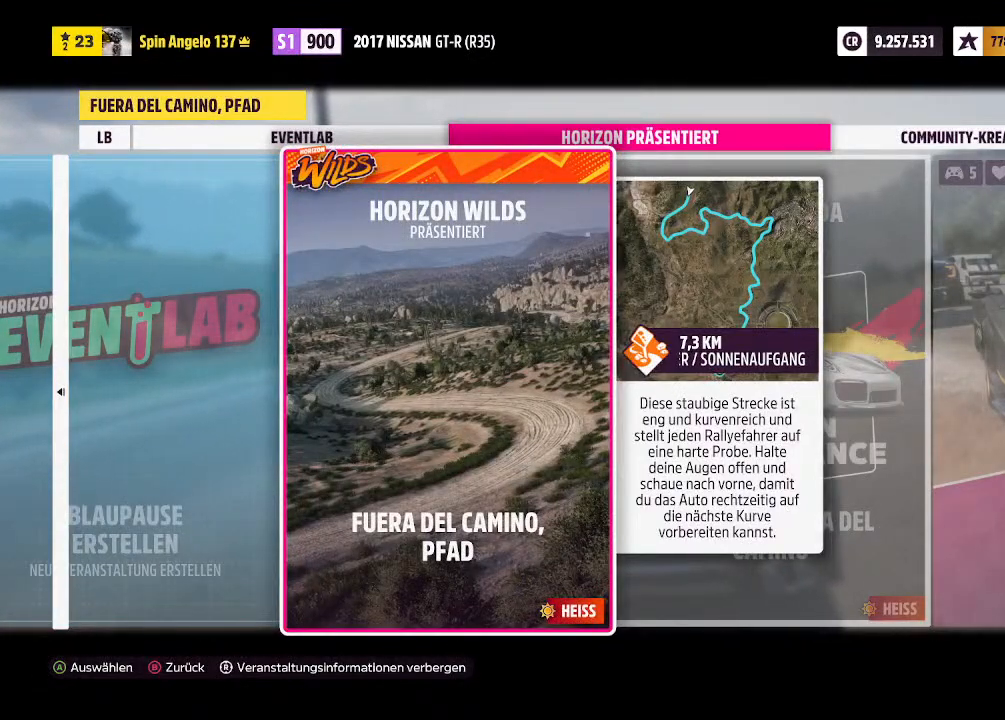
{"buttons": [], "left_stick": "center", "right_stick": "center", "events": [[67, "CROSS", "down"], [200, "CROSS", "up"]]}
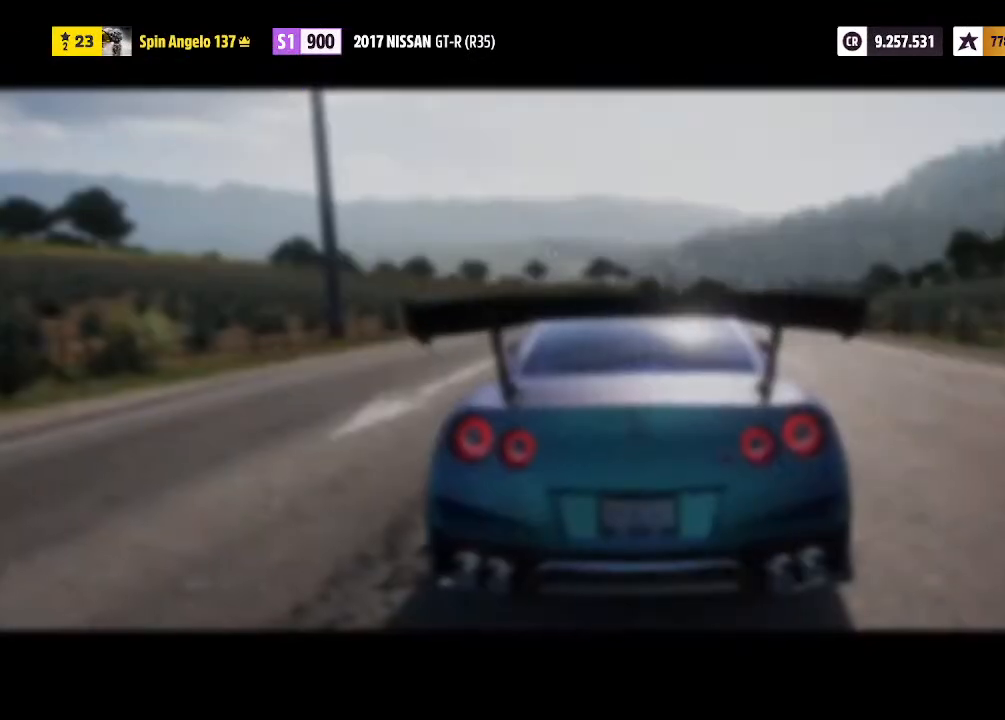
{"buttons": [], "left_stick": "center", "right_stick": "center", "events": []}
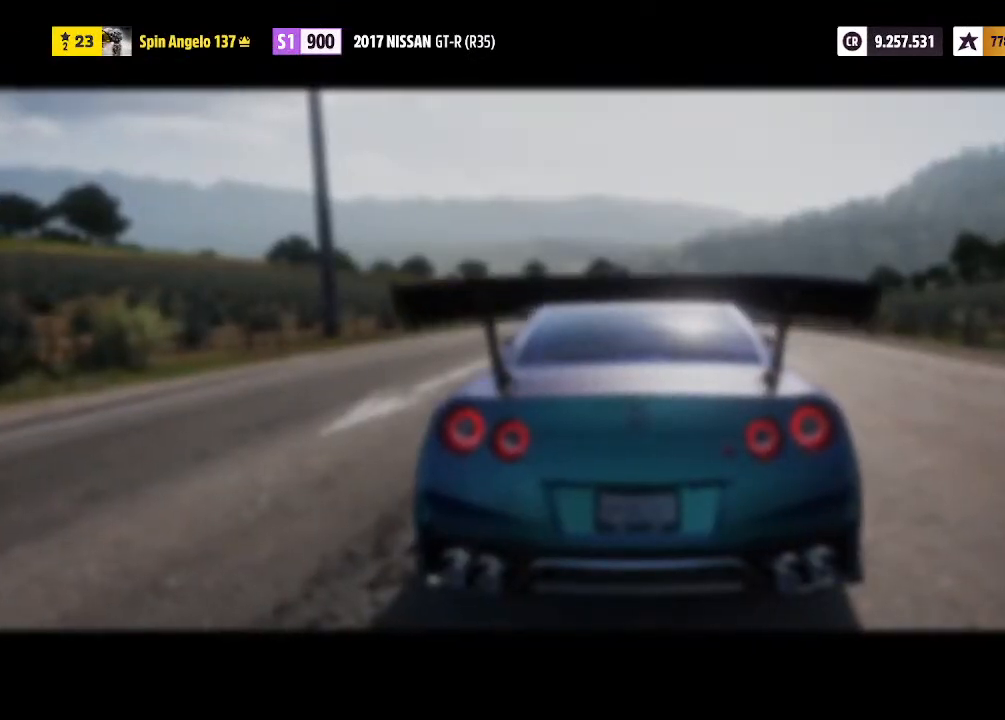
{"buttons": [], "left_stick": "center", "right_stick": "center", "events": []}
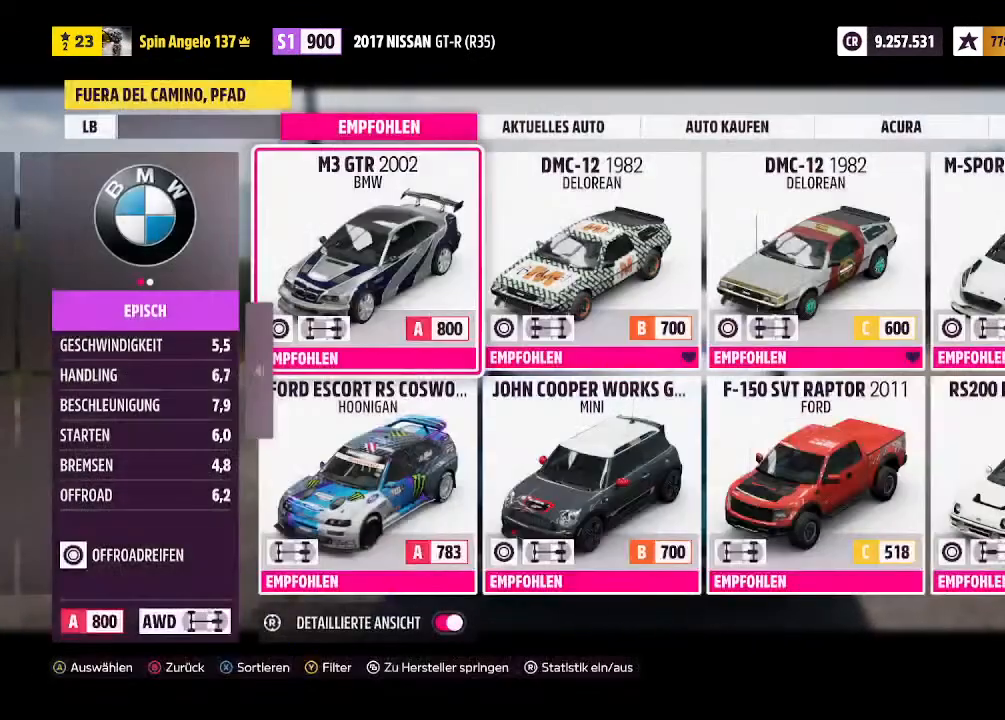
{"buttons": [], "left_stick": "center", "right_stick": "center", "events": []}
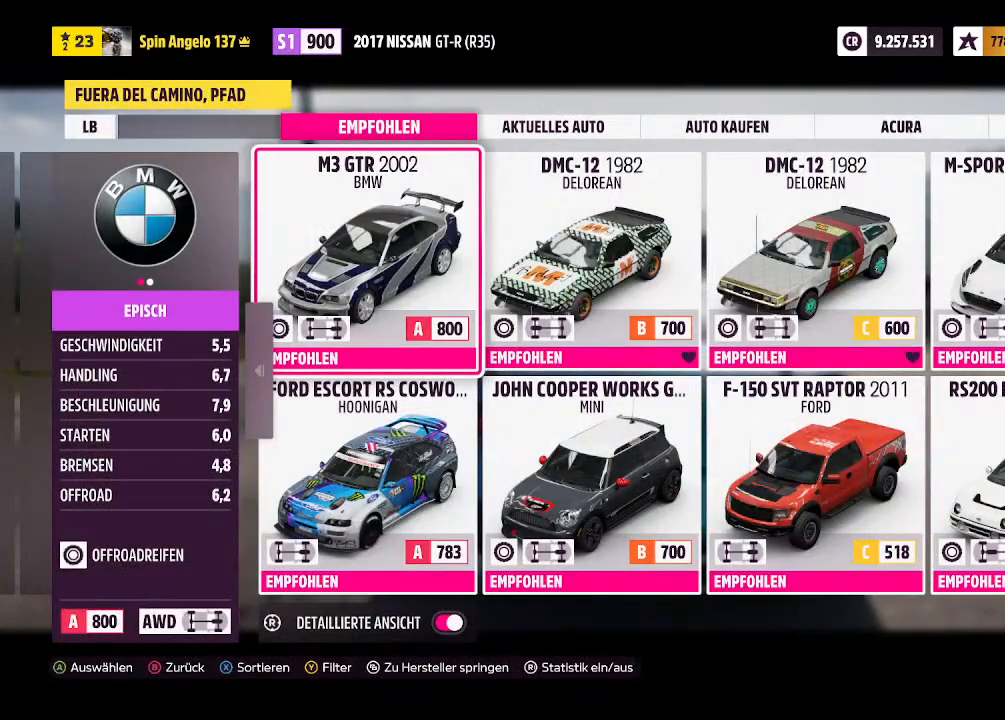
{"buttons": [], "left_stick": "center", "right_stick": "center", "events": []}
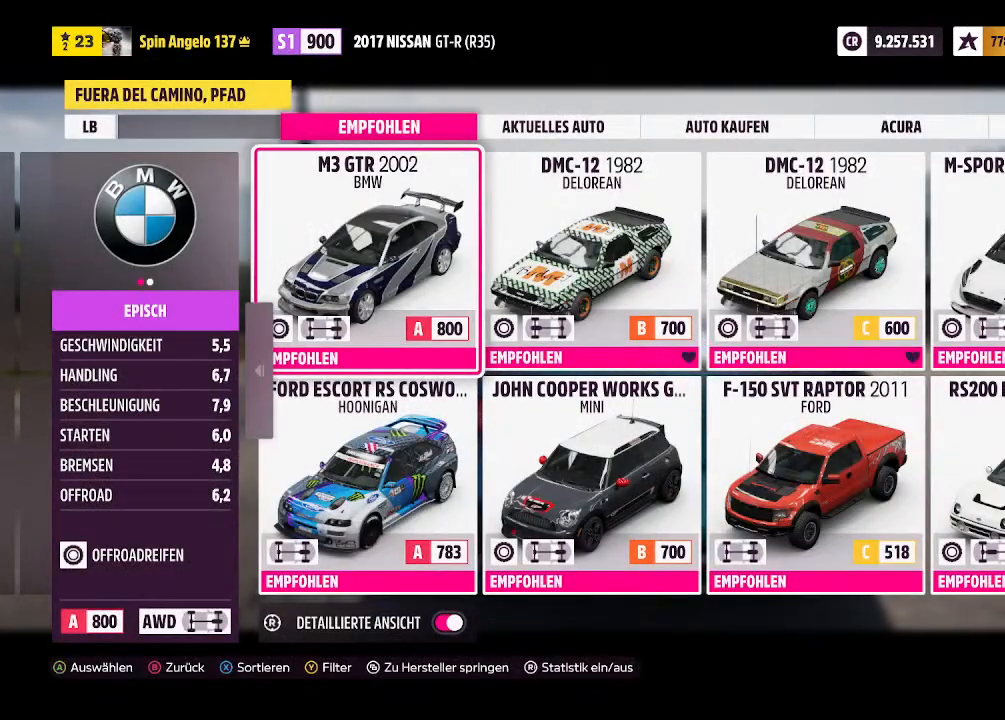
{"buttons": [], "left_stick": "center", "right_stick": "center", "events": []}
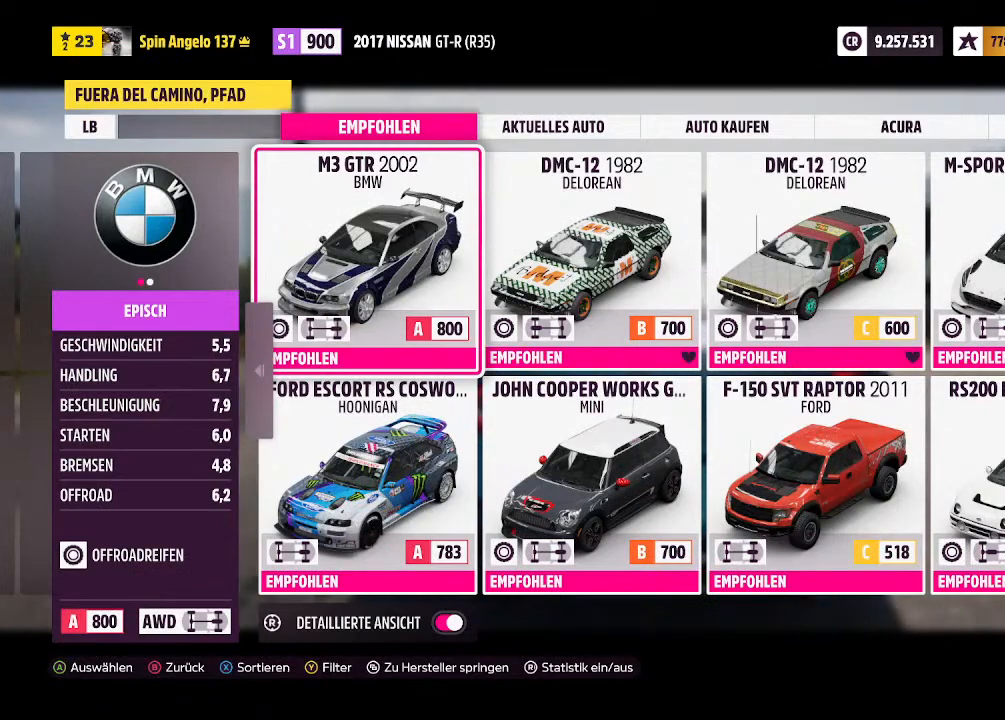
{"buttons": [], "left_stick": "center", "right_stick": "center", "events": []}
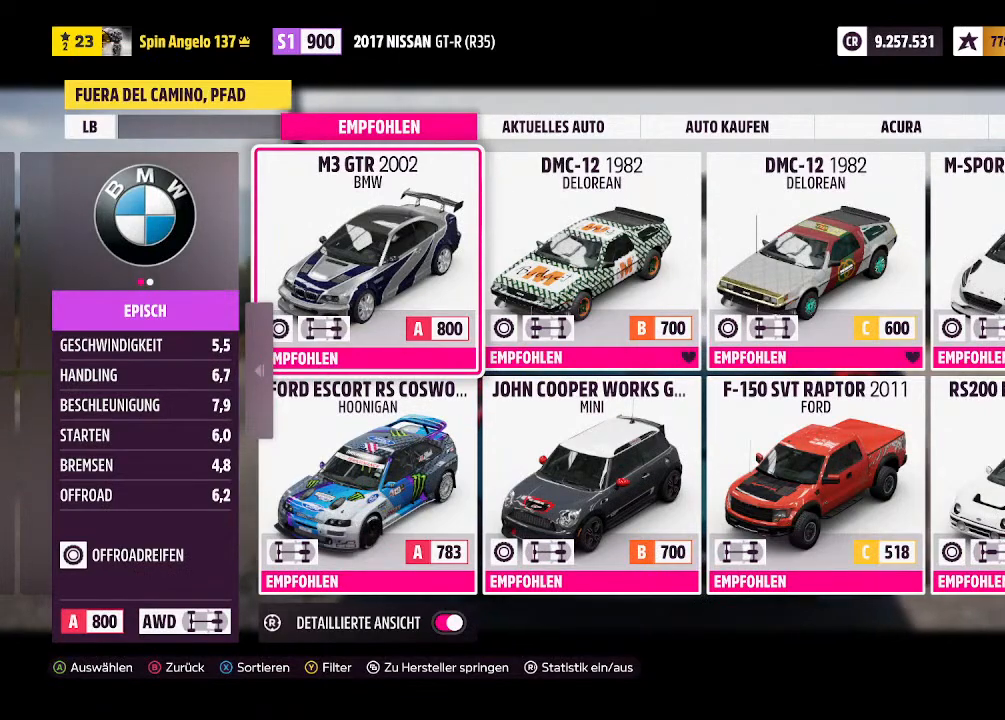
{"buttons": [], "left_stick": "center", "right_stick": "center", "events": [[333, "R1", "down"], [400, "R1", "up"]]}
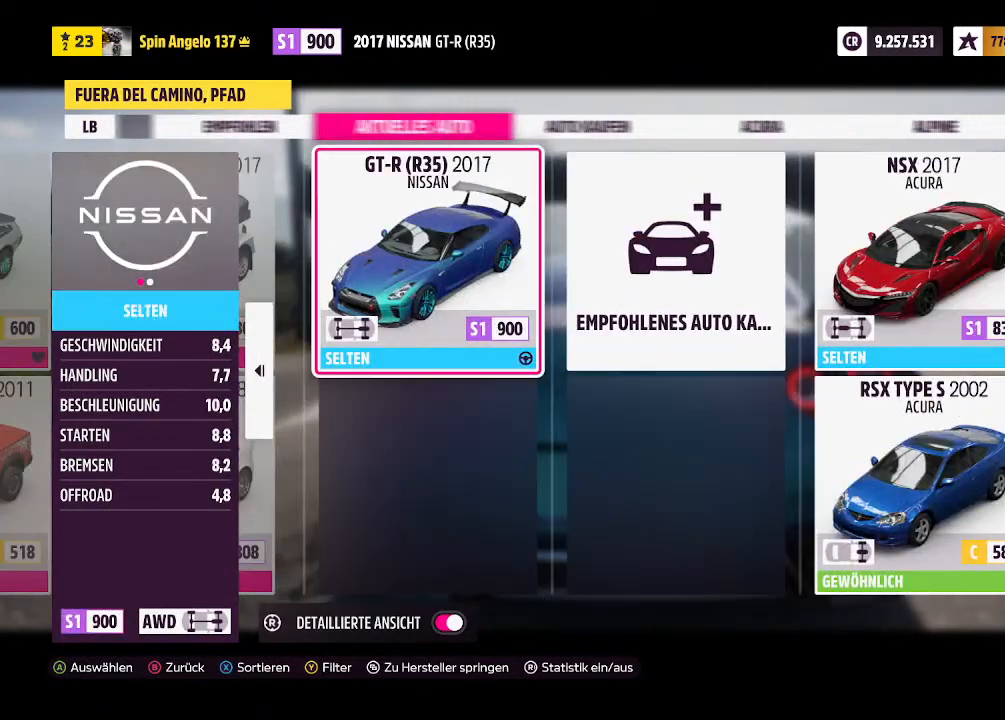
{"buttons": [], "left_stick": "center", "right_stick": "center", "events": []}
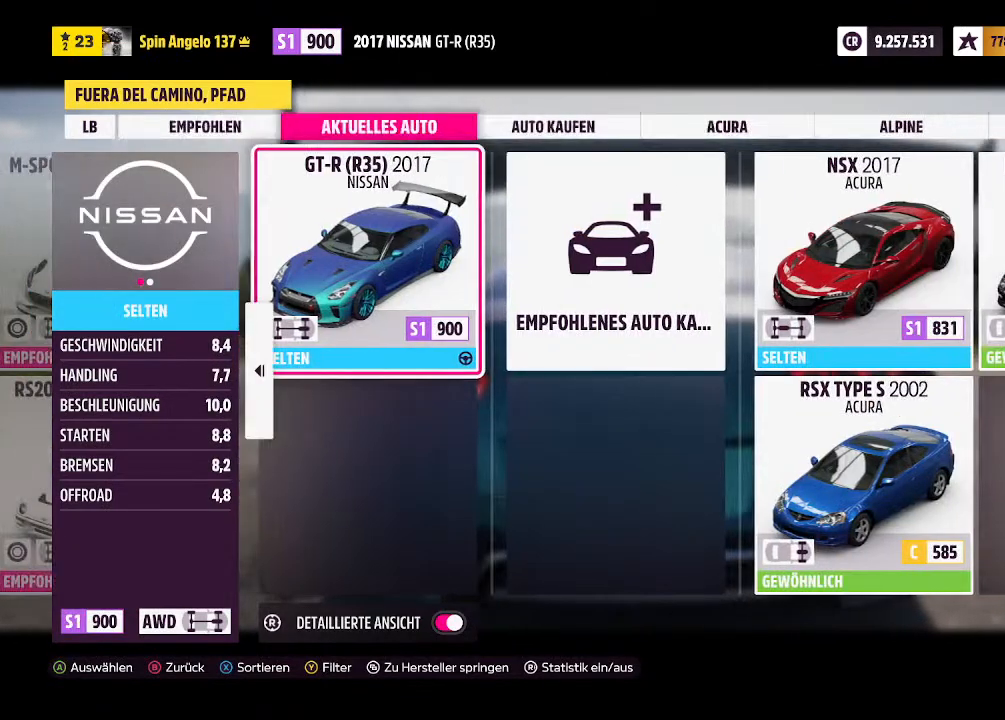
{"buttons": ["L1"], "left_stick": "center", "right_stick": "center", "events": [[333, "L1", "down"]]}
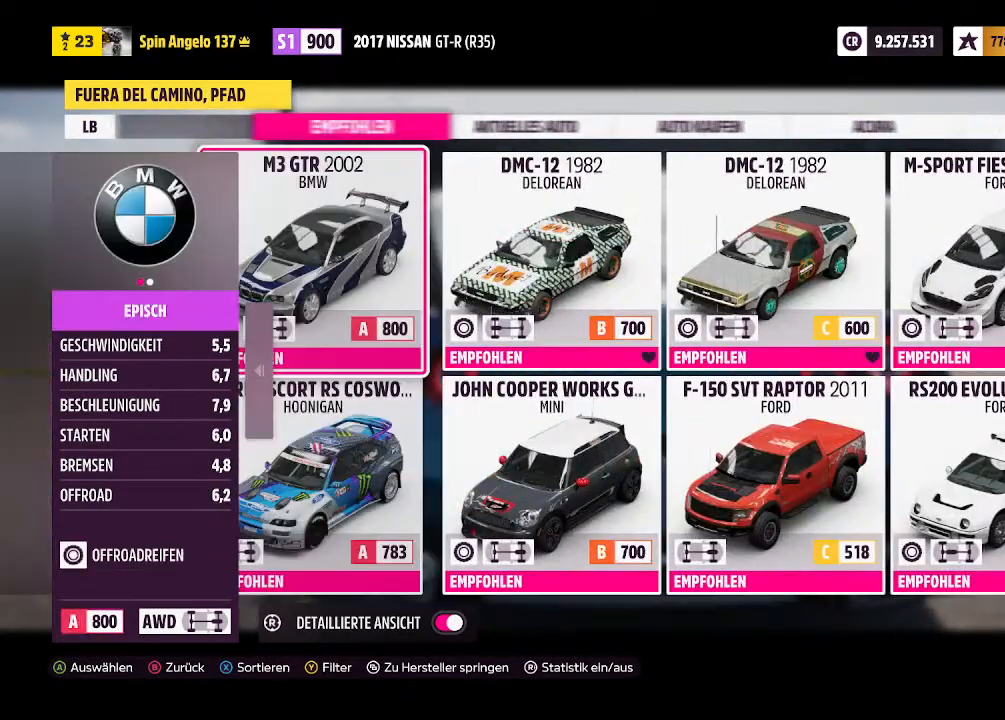
{"buttons": [], "left_stick": "center", "right_stick": "center", "events": [[33, "L1", "up"], [200, "TRIANGLE", "down"], [333, "TRIANGLE", "up"]]}
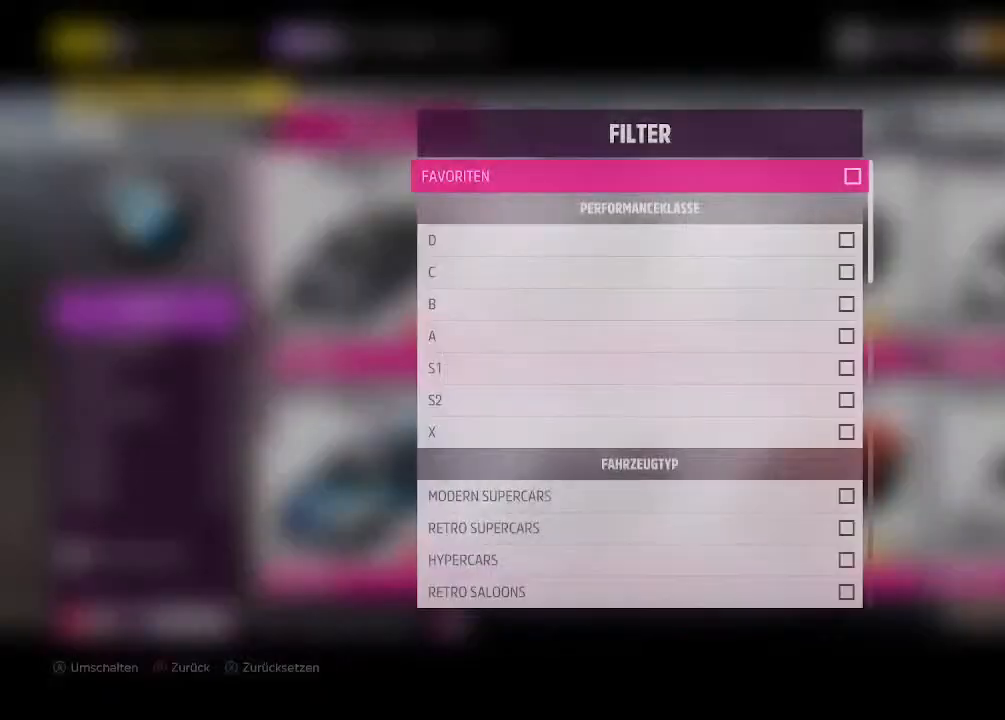
{"buttons": [], "left_stick": "center", "right_stick": "center", "events": []}
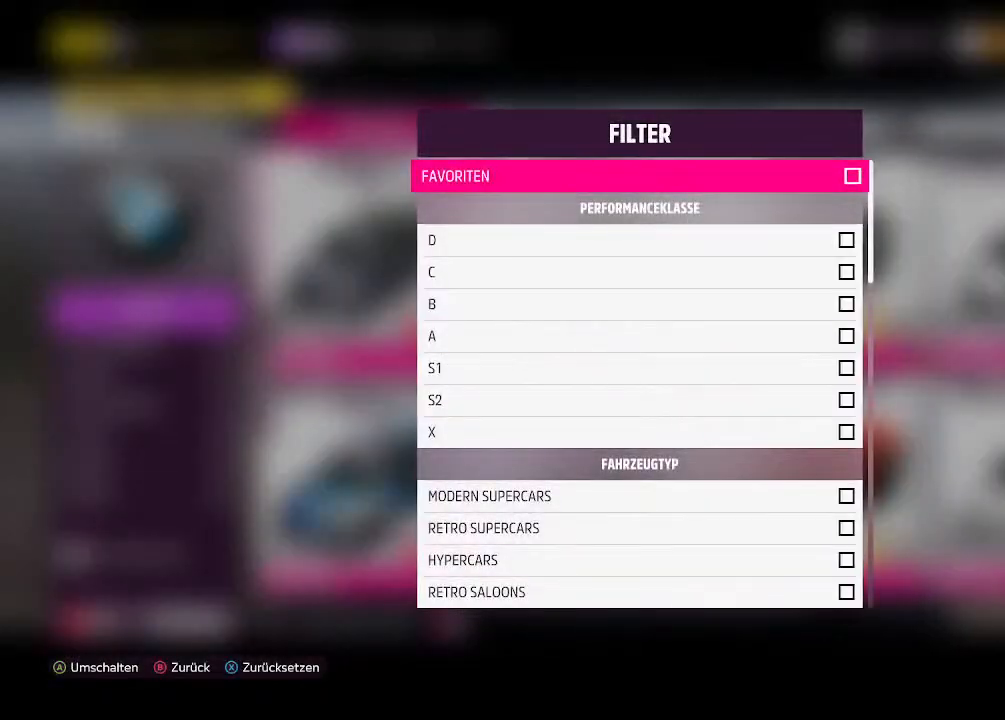
{"buttons": [], "left_stick": "center", "right_stick": "center", "events": [[133, "CROSS", "down"], [267, "CROSS", "up"]]}
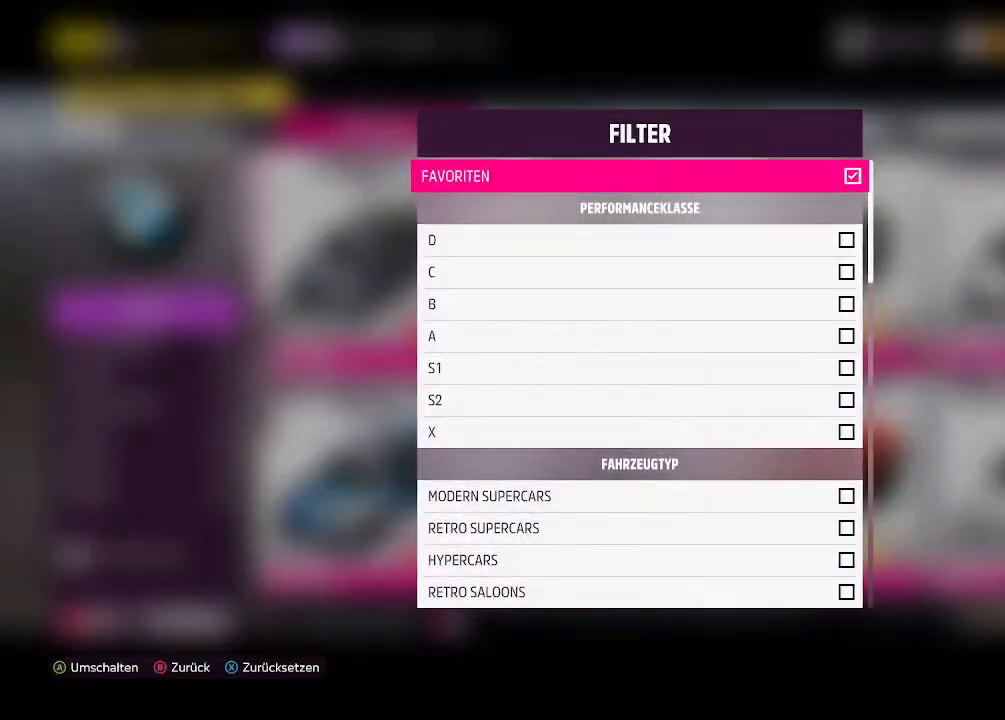
{"buttons": [], "left_stick": "center", "right_stick": "center", "events": [[67, "CIRCLE", "down"], [233, "CIRCLE", "up"]]}
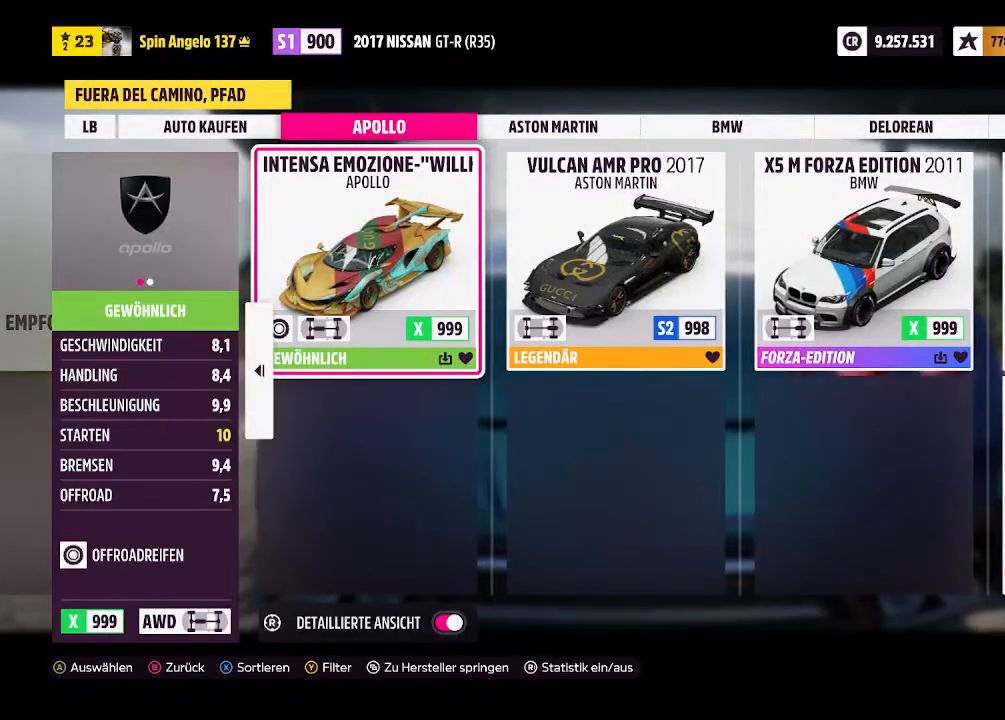
{"buttons": [], "left_stick": "center", "right_stick": "center", "events": []}
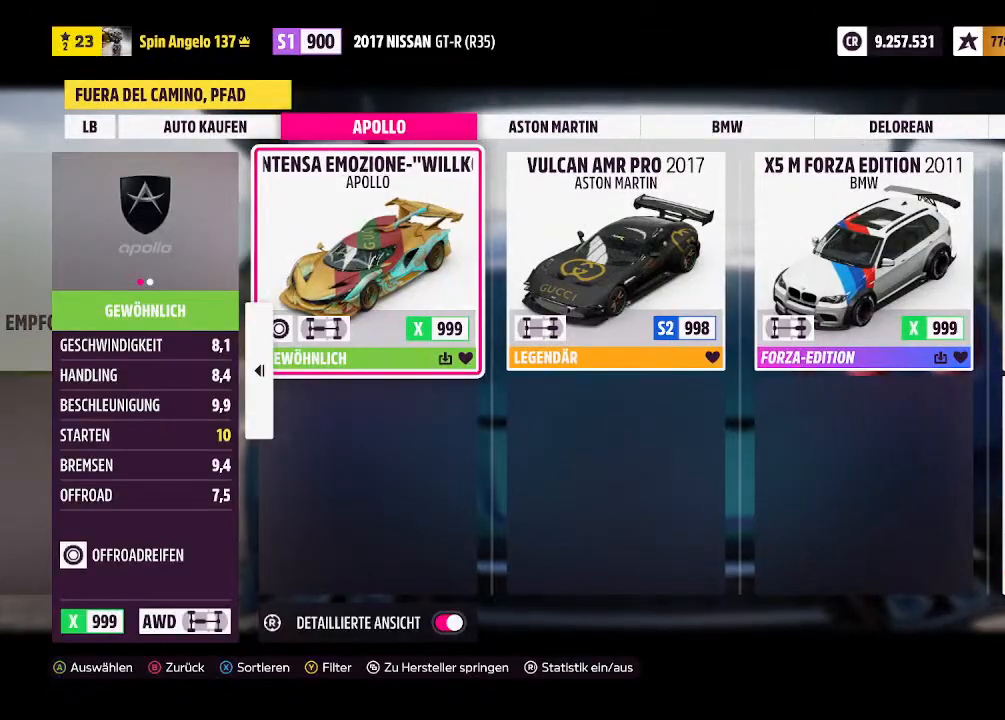
{"buttons": [], "left_stick": "center", "right_stick": "center", "events": []}
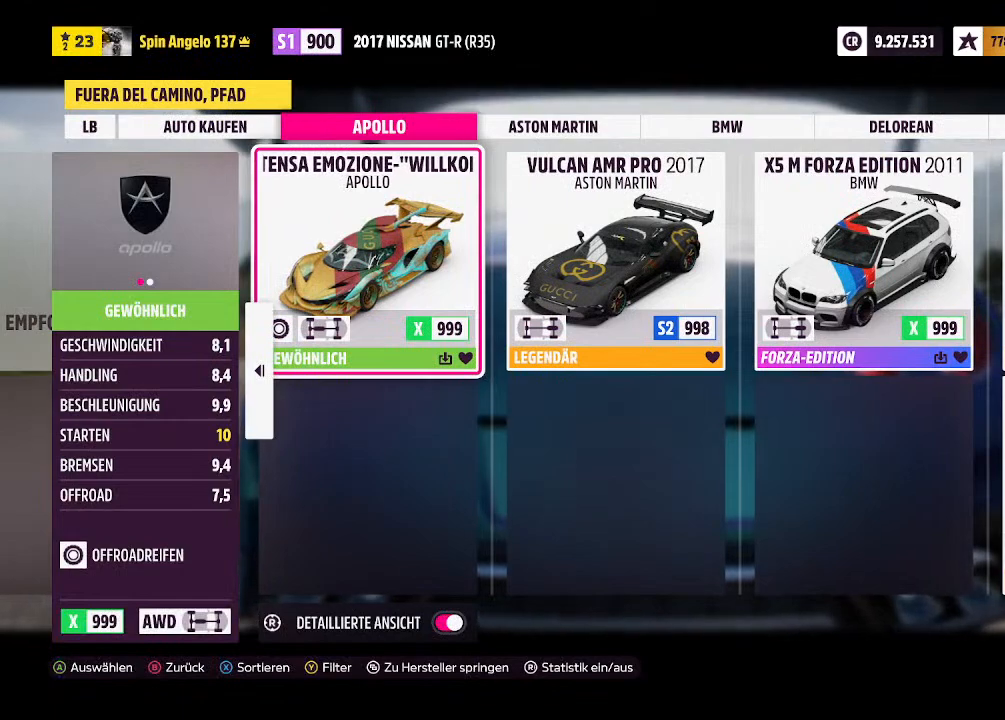
{"buttons": ["DPAD_RIGHT"], "left_stick": "center", "right_stick": "center", "events": [[33, "DPAD_RIGHT", "down"], [133, "DPAD_RIGHT", "up"], [233, "DPAD_RIGHT", "down"]]}
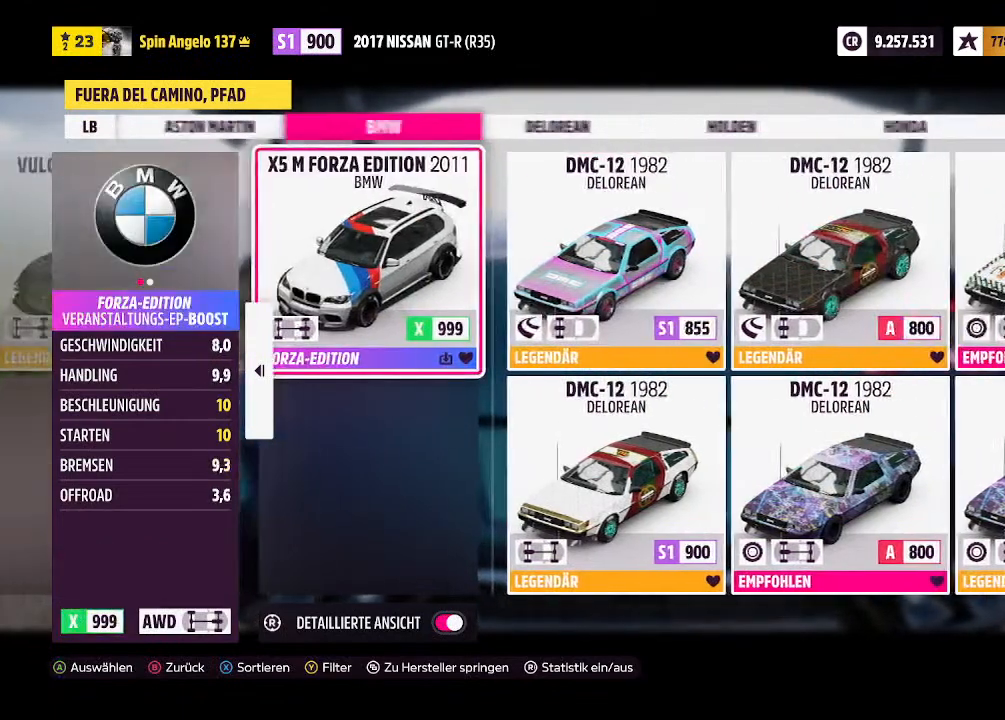
{"buttons": [], "left_stick": "center", "right_stick": "center", "events": [[233, "DPAD_RIGHT", "up"], [433, "DPAD_RIGHT", "down"], [500, "DPAD_RIGHT", "up"]]}